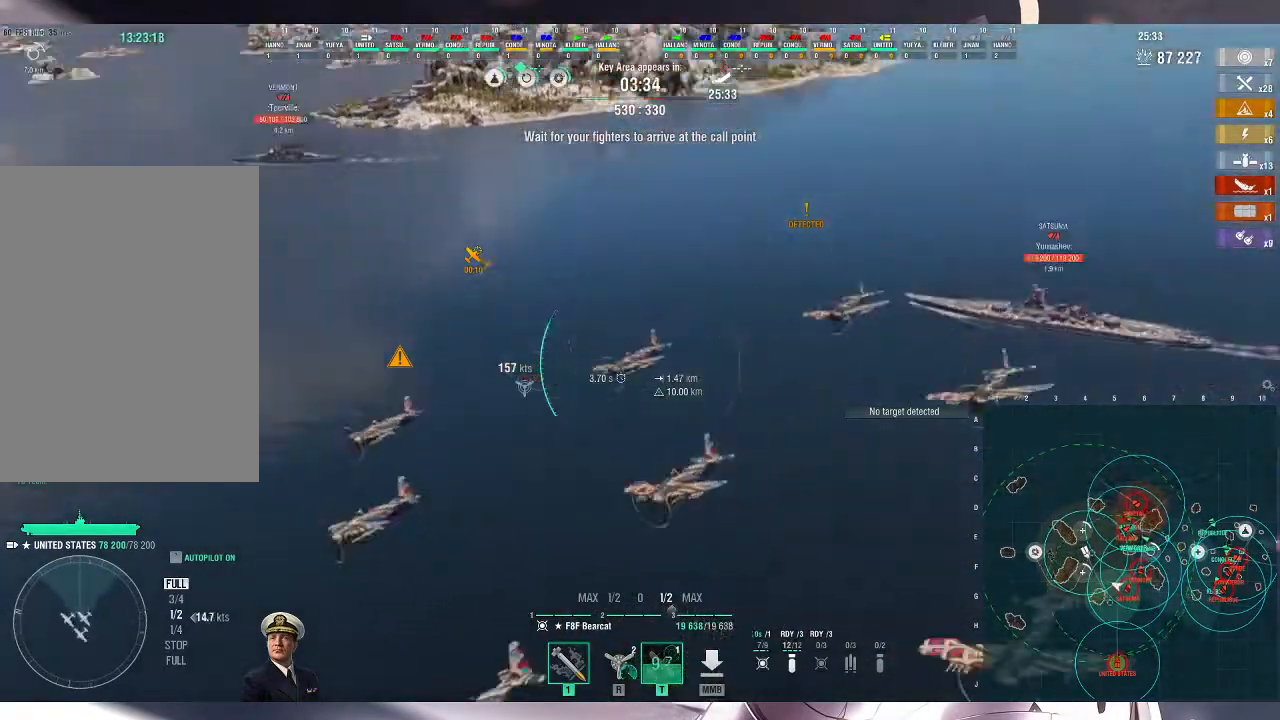
Gameplay with keyboard and mouse; each line is a JSON object with the keys and mouse buttons held at the frame after it. "events" lists presses ("down") and releases ("up") of ".", "/", "0", "1", "2", "3", "4", "5", "6", "7", "8", "9", "a", "alt_l", "alt_r", "b", "backslash", "backspace", "c", "caps_lock", "comma", "ctrl_l", "ctrl_r", "d", "e", "equals", "escape", "f", "f1", "f10", "f11", "f12", "f2", "f3", "f4", "f5", "f6", "f7", "f8", "f9", "g", "h", "i", "j", "k", "l", "lbracket", "m", "minus", "n", "o", "p", "q", "quote", "r", "rbracket", "return", "s", "semicolon", "shift_l", "shift_r", "space", "super", "t", "tab", "tilde", "u", "v", "w", "x", "y", "z", "mouse_left", "mouse_wheel", "mouse_right", "mouse_mb4" and "mouse_mb5" between this image and that frame as [ms after this image, input, new state], when the widget could be followed in between. "mouse_left", "mouse_wheel", "mouse_right", "mouse_mb4", "mouse_mb5" = the "left", "wheel", "right", "mb4", "mb5" buttons of the "mouse" list. No other keys are recorded. "wheel" means that the mouse wheel is clicked or scrolled. Not read: mouse_move.
{"keys": ["d", "s"], "mouse": [], "events": []}
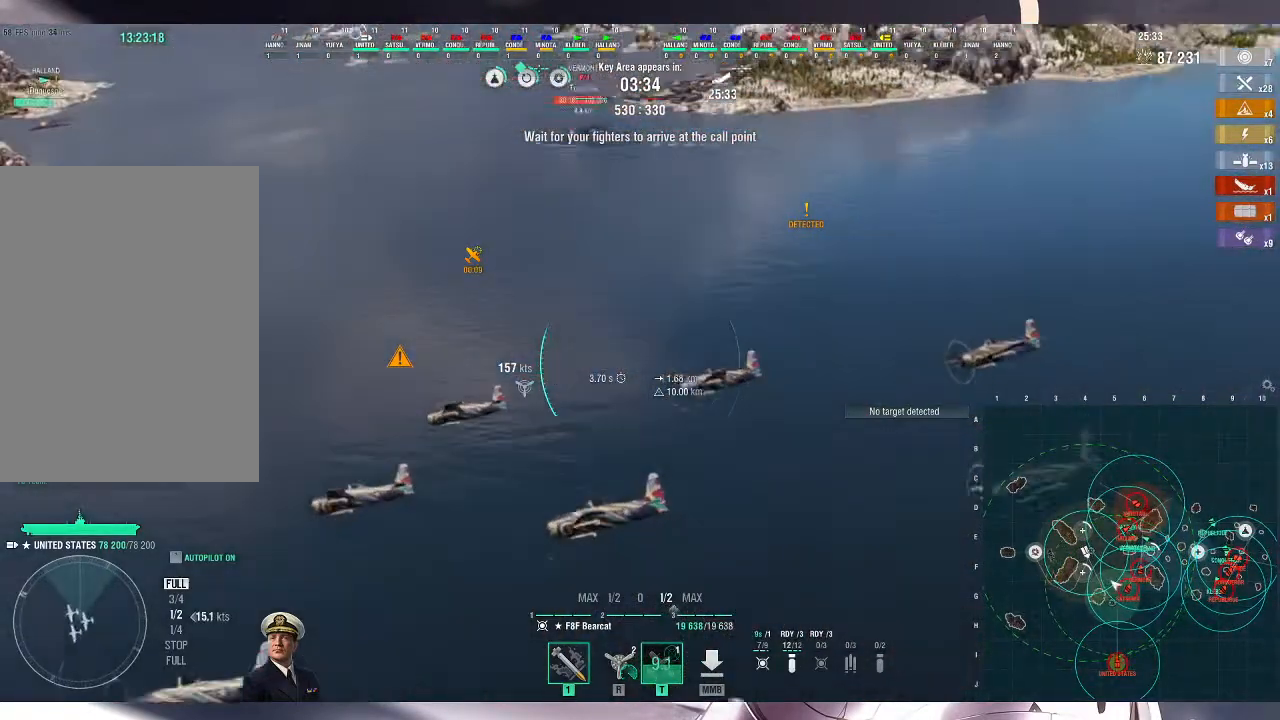
{"keys": ["d", "s"], "mouse": [], "events": []}
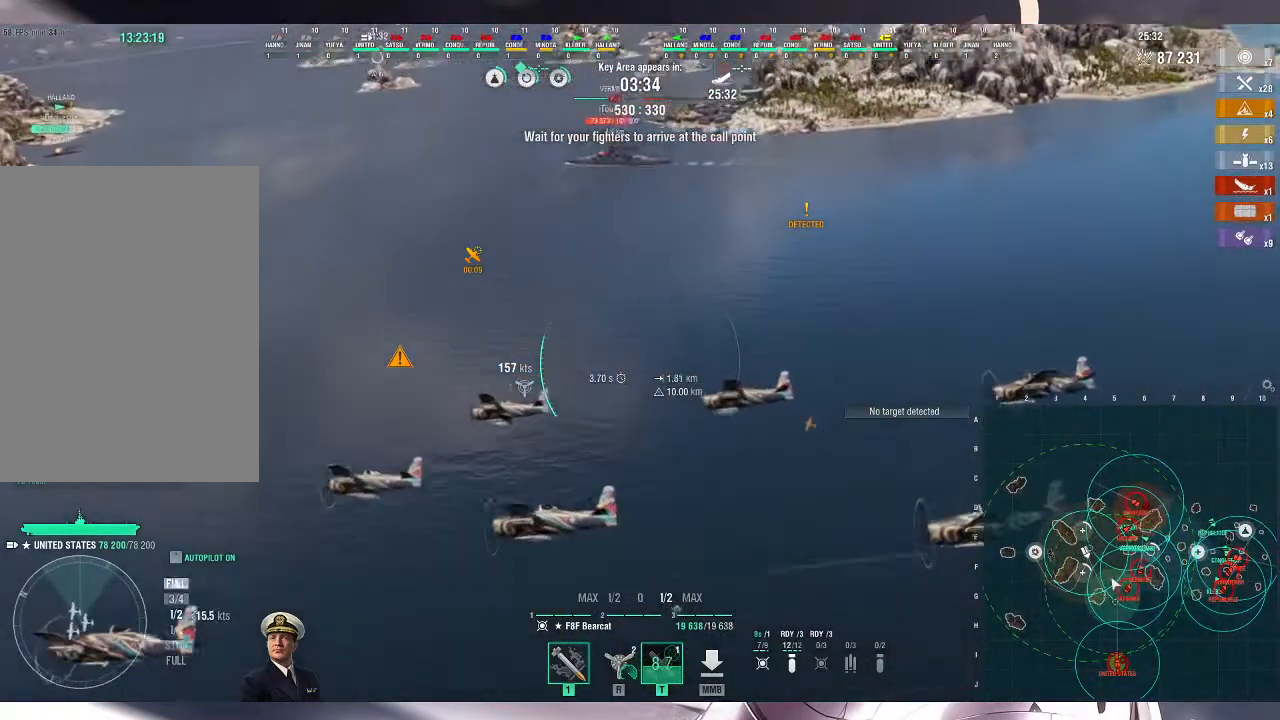
{"keys": ["d", "s"], "mouse": [], "events": []}
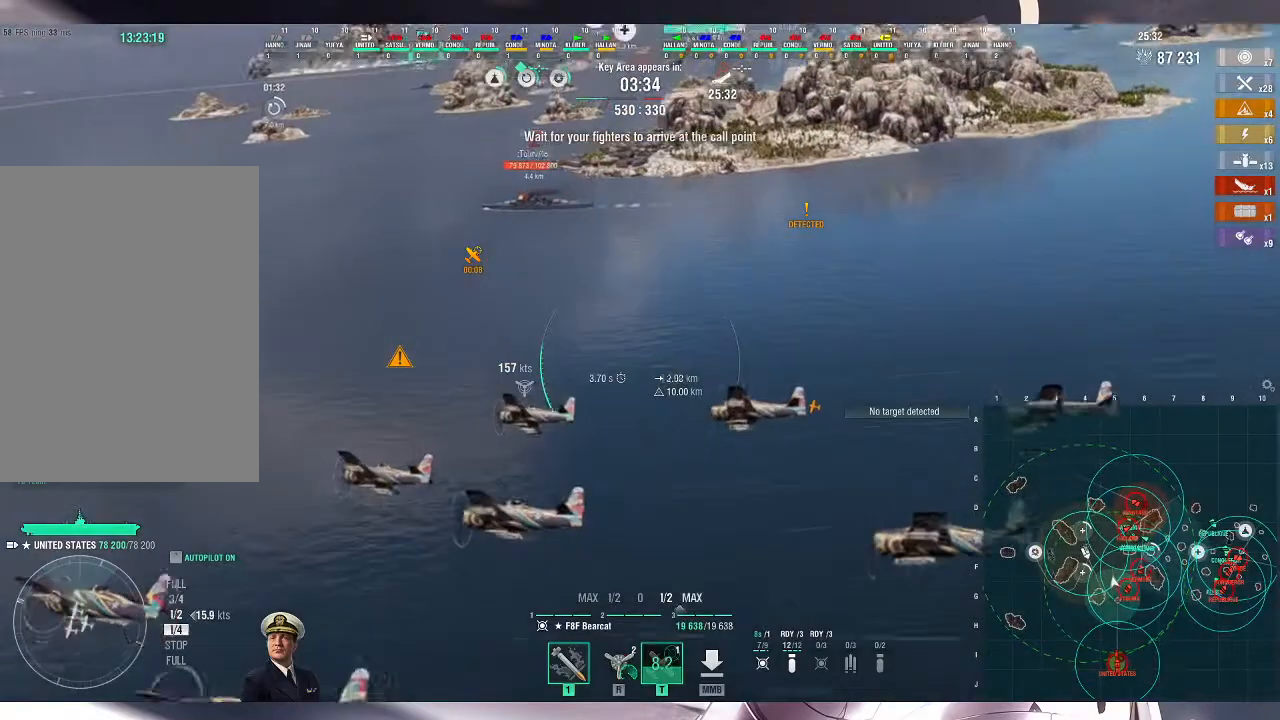
{"keys": ["d", "s"], "mouse": [], "events": []}
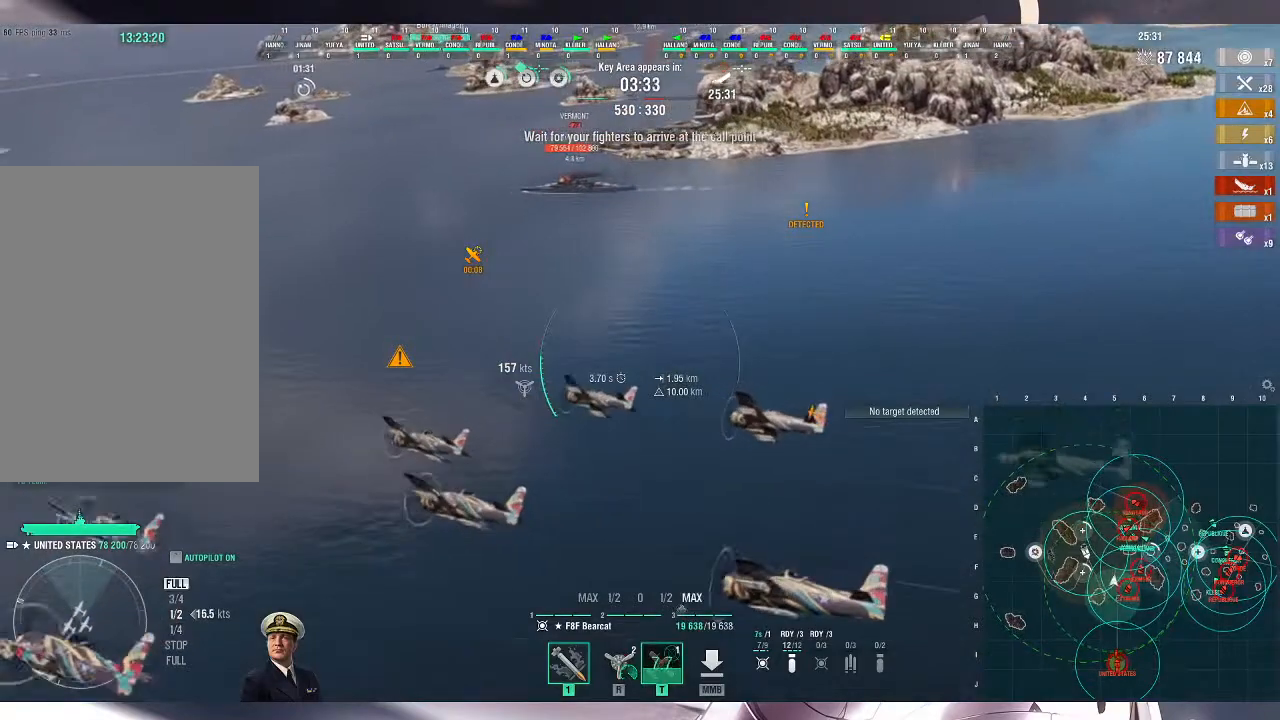
{"keys": ["d", "s"], "mouse": [], "events": []}
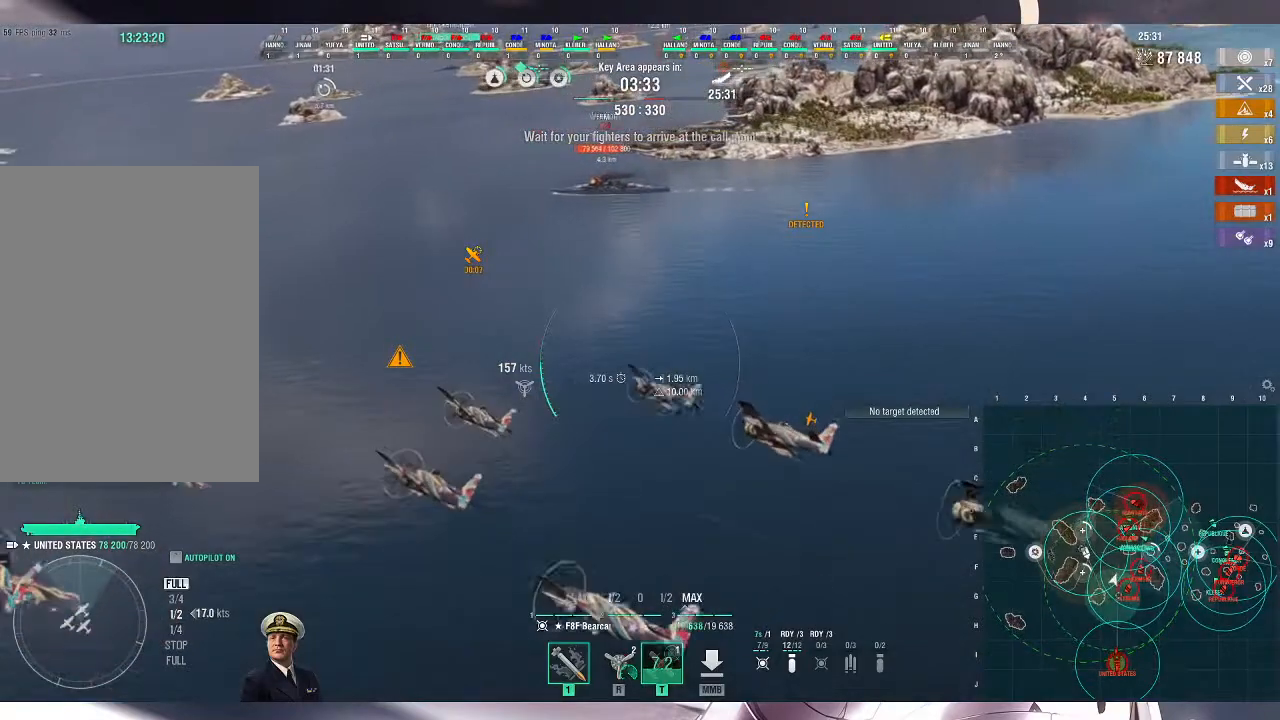
{"keys": ["d", "s"], "mouse": [], "events": []}
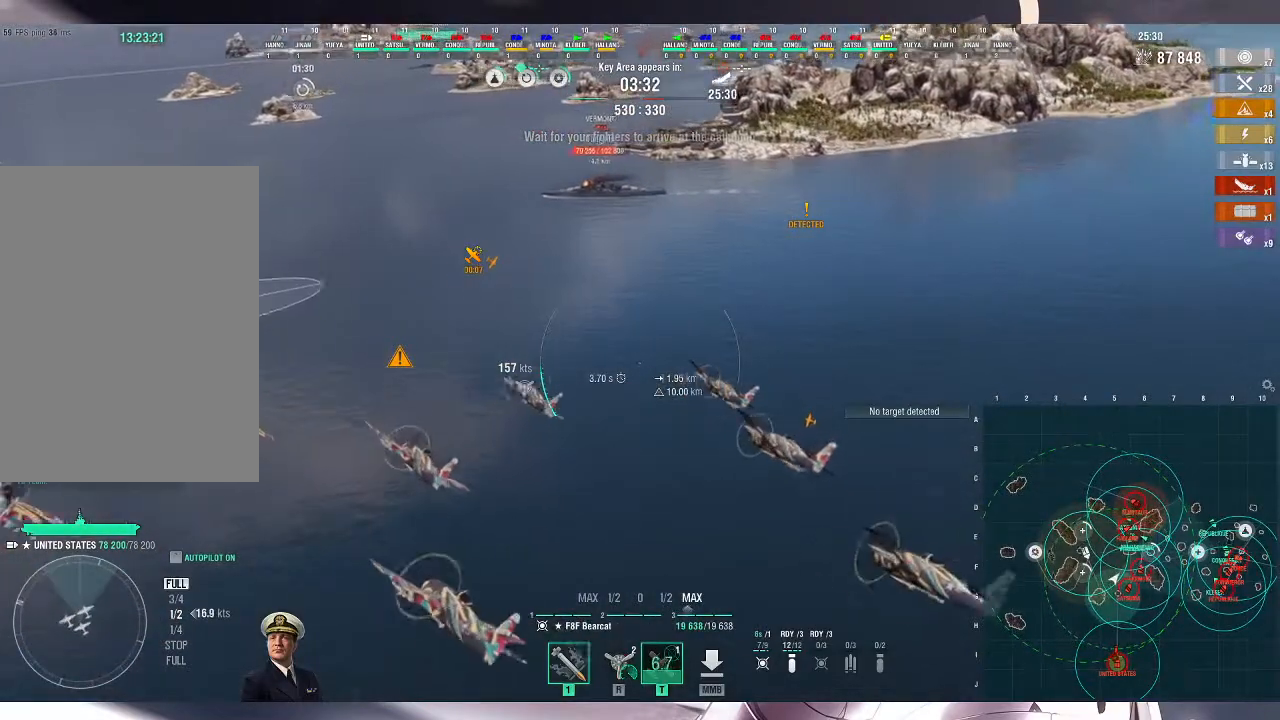
{"keys": [], "mouse": [], "events": [[33, "mouse_left", "down"], [133, "d", "up"], [133, "mouse_left", "up"], [133, "s", "up"]]}
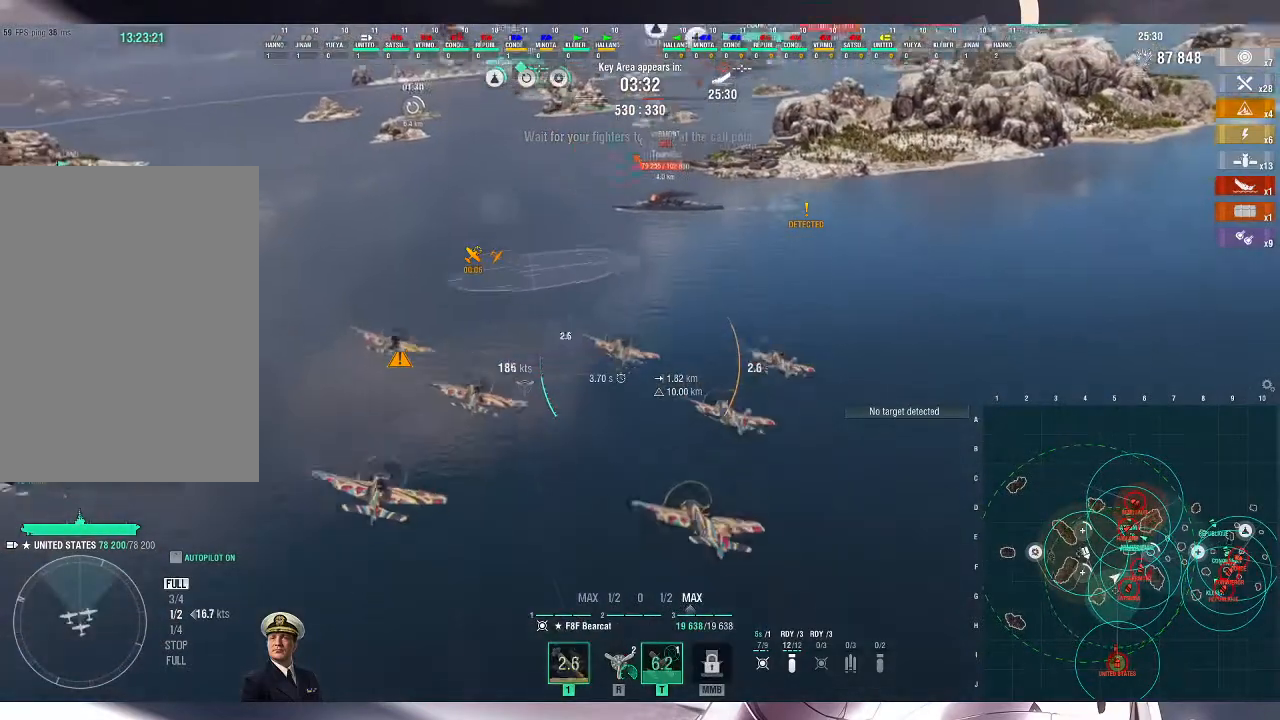
{"keys": [], "mouse": [], "events": []}
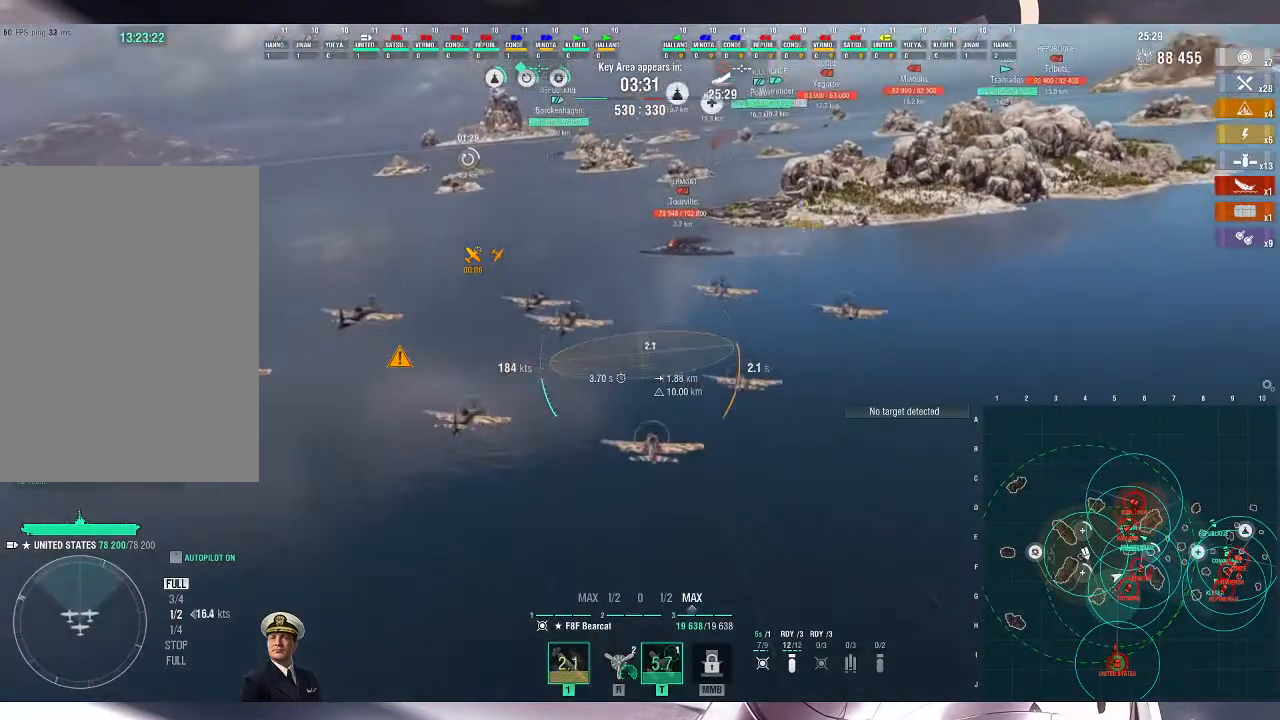
{"keys": [], "mouse": [], "events": []}
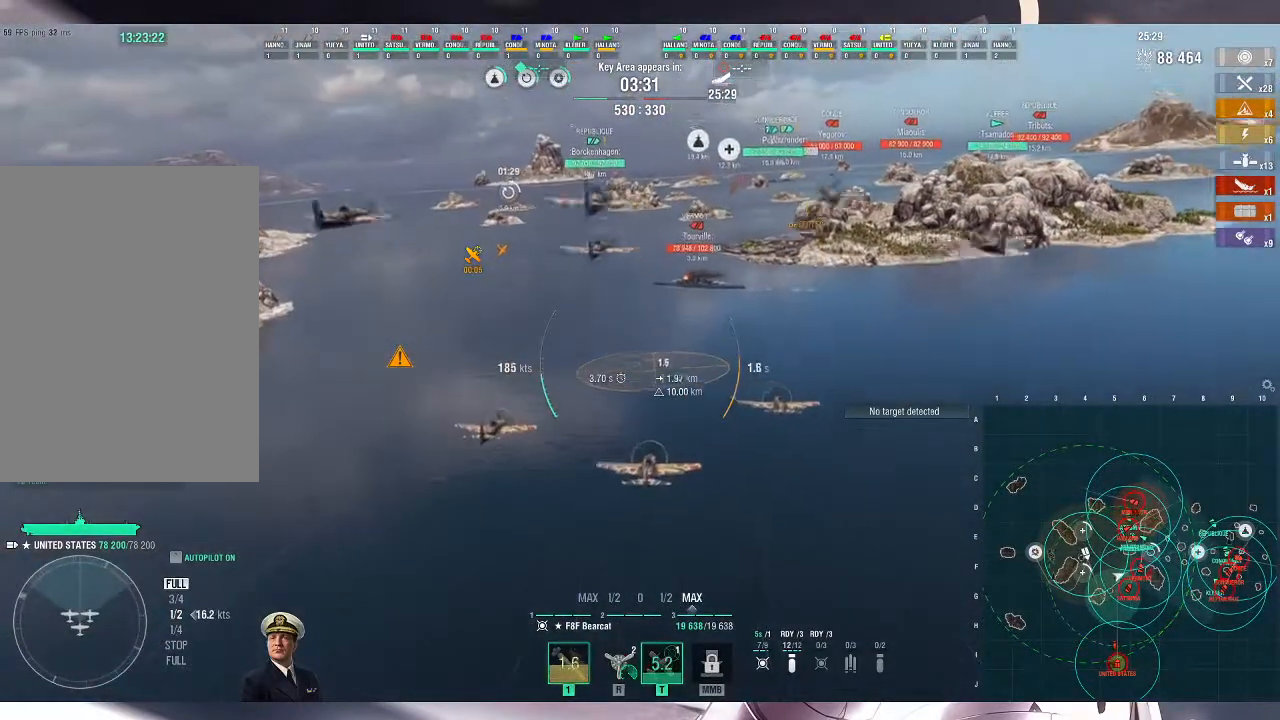
{"keys": [], "mouse": [], "events": []}
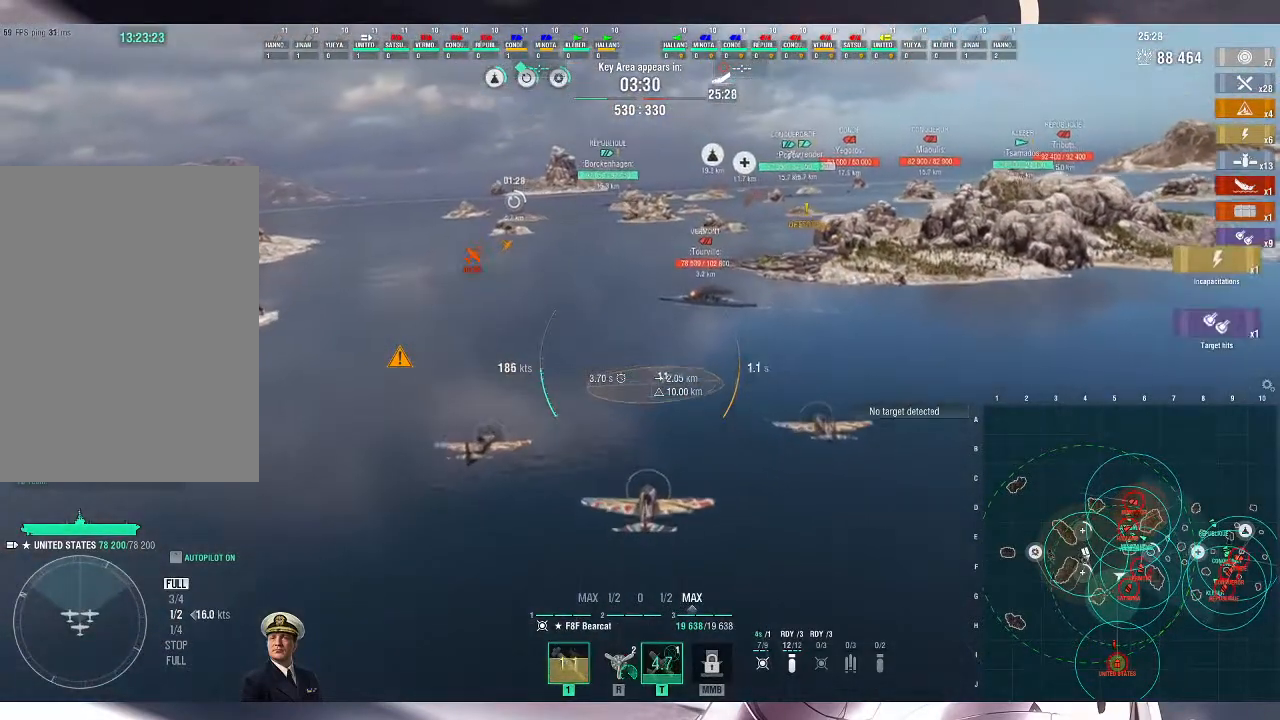
{"keys": [], "mouse": [], "events": []}
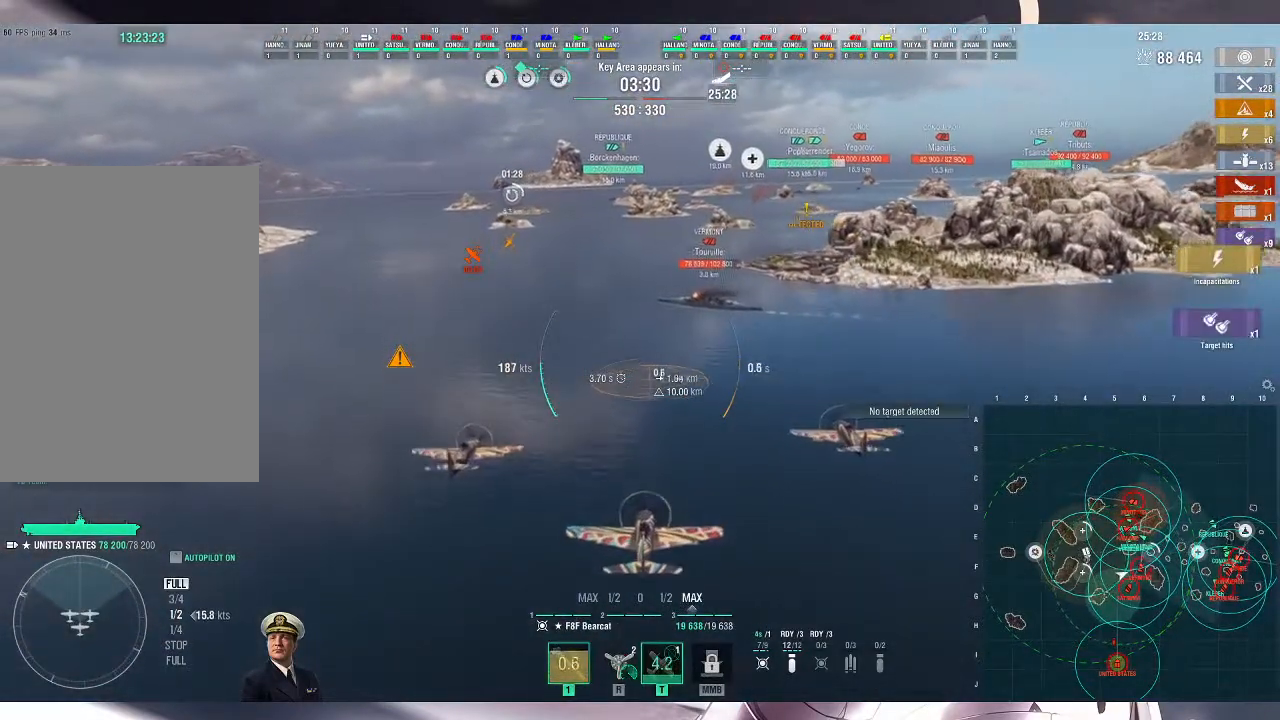
{"keys": [], "mouse": [], "events": []}
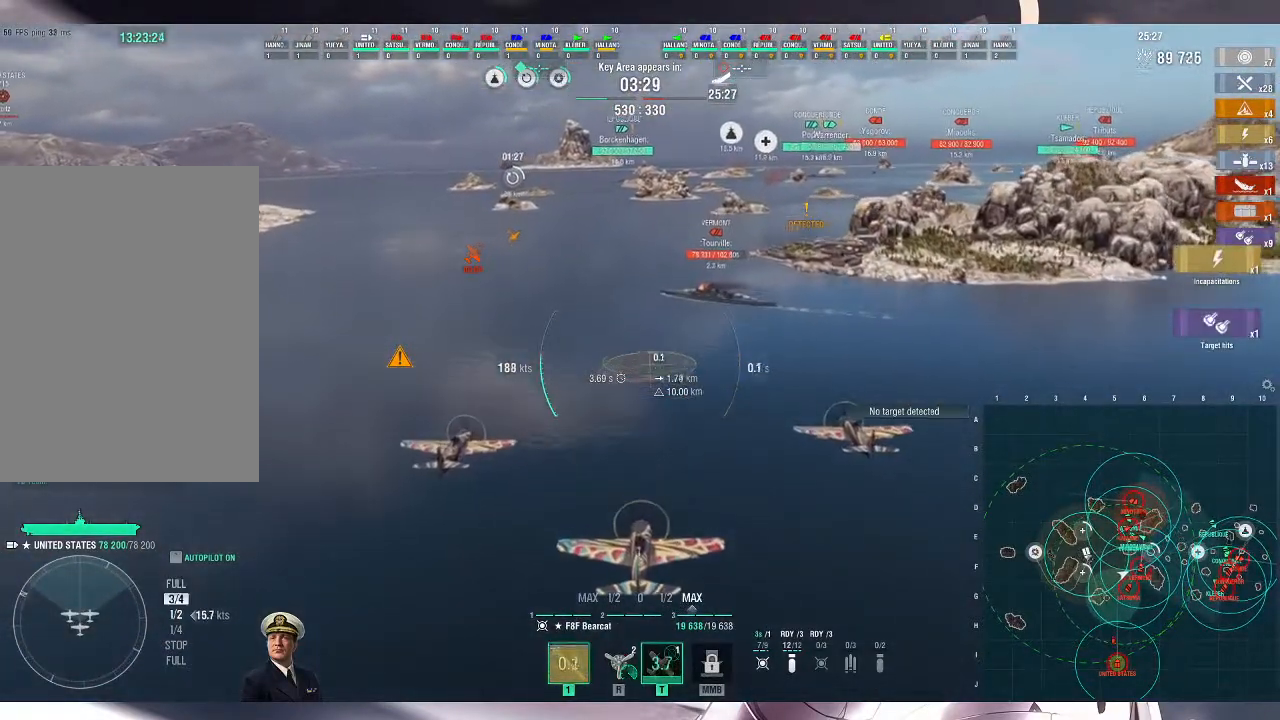
{"keys": [], "mouse": [], "events": []}
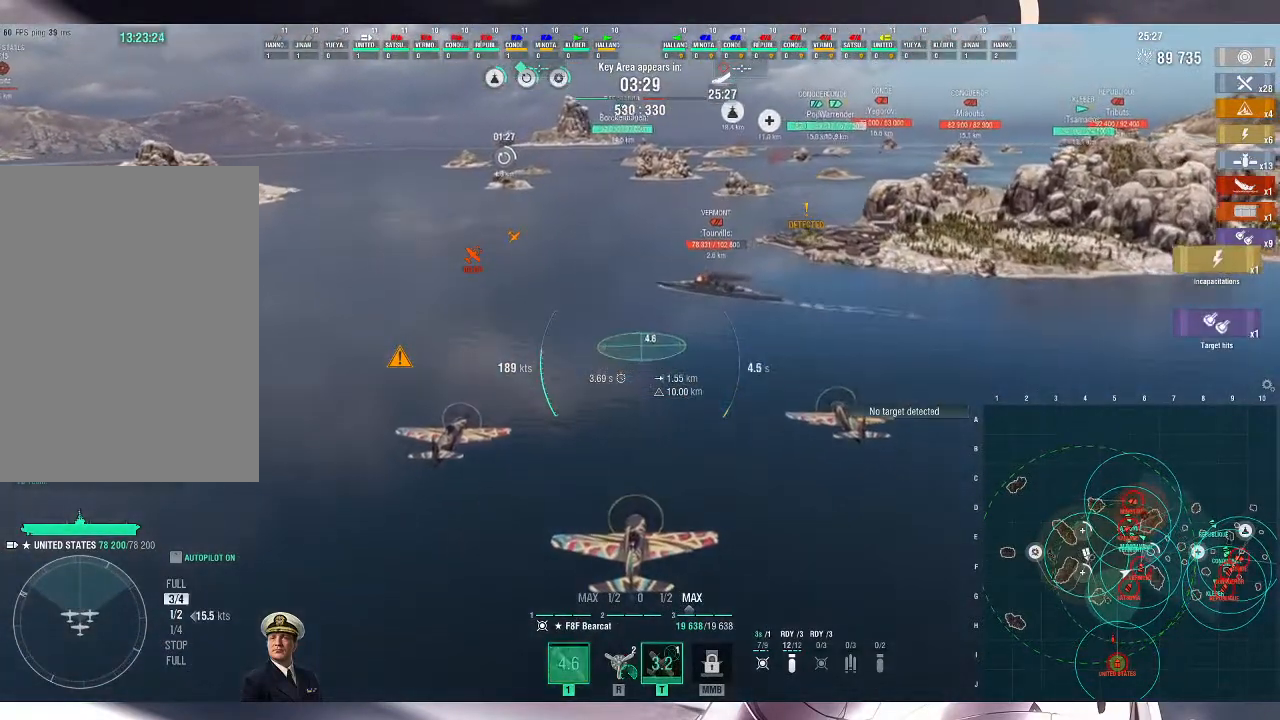
{"keys": [], "mouse": [], "events": []}
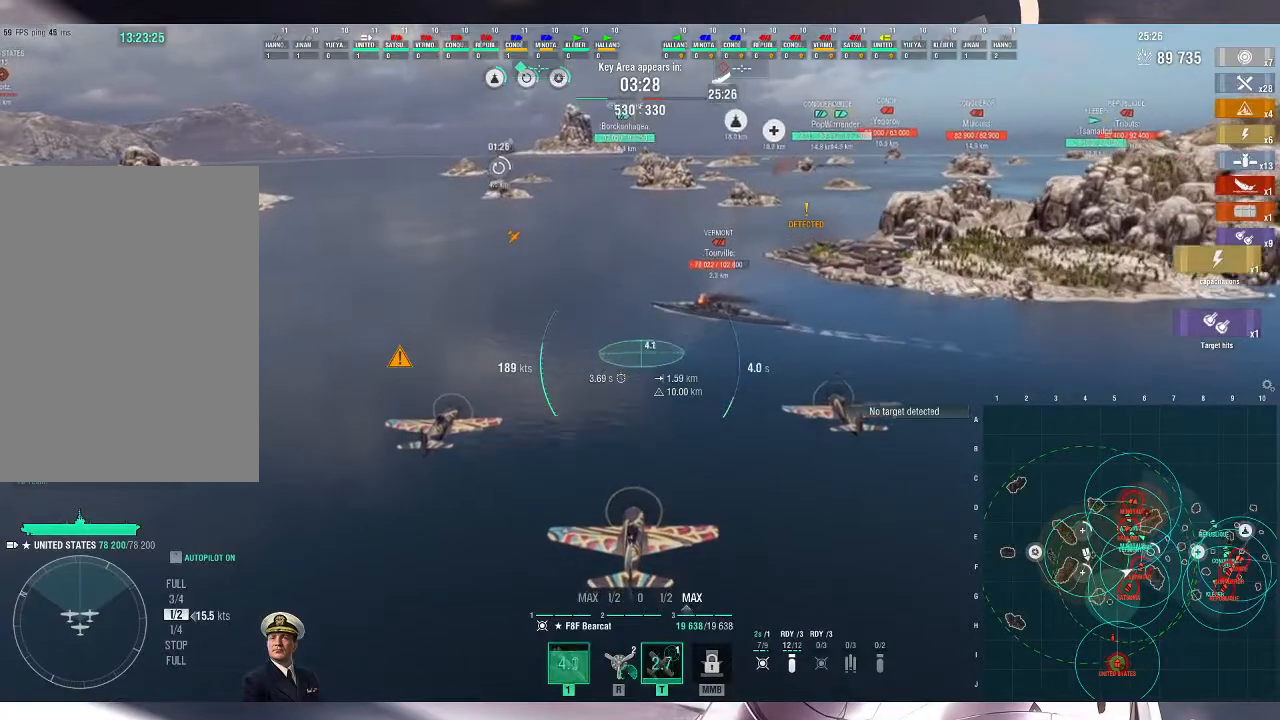
{"keys": [], "mouse": [], "events": []}
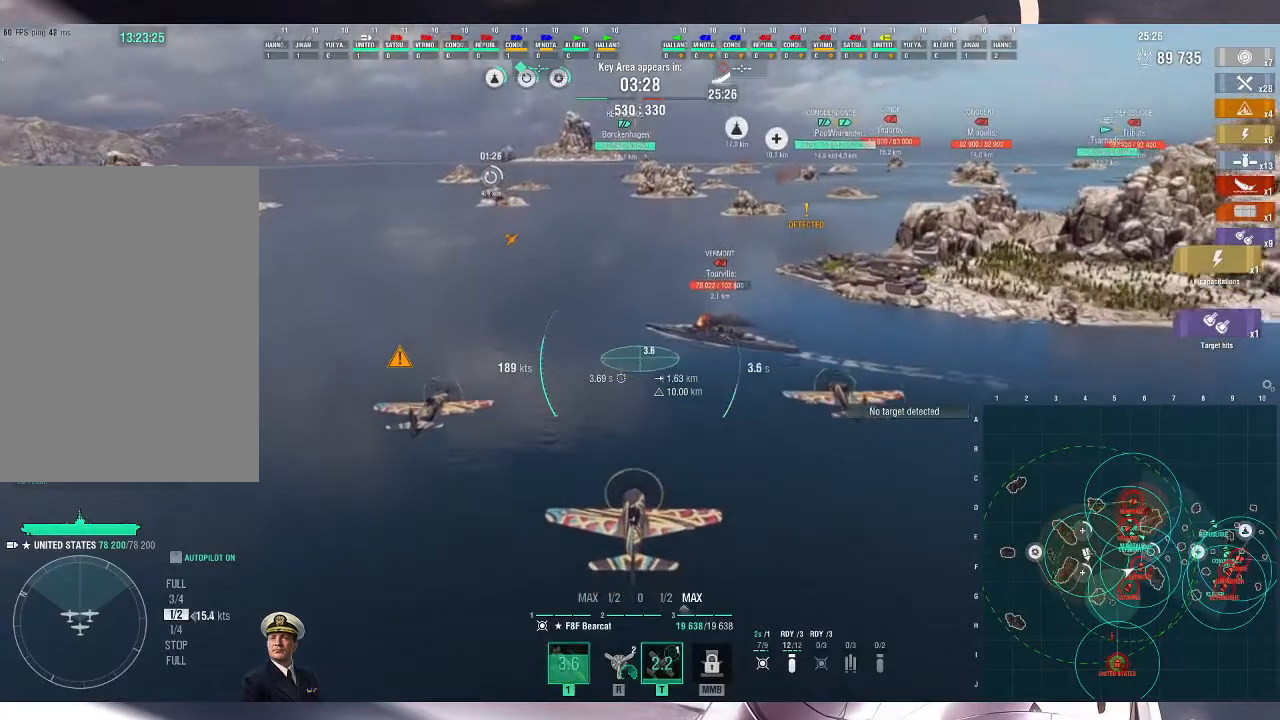
{"keys": [], "mouse": [], "events": []}
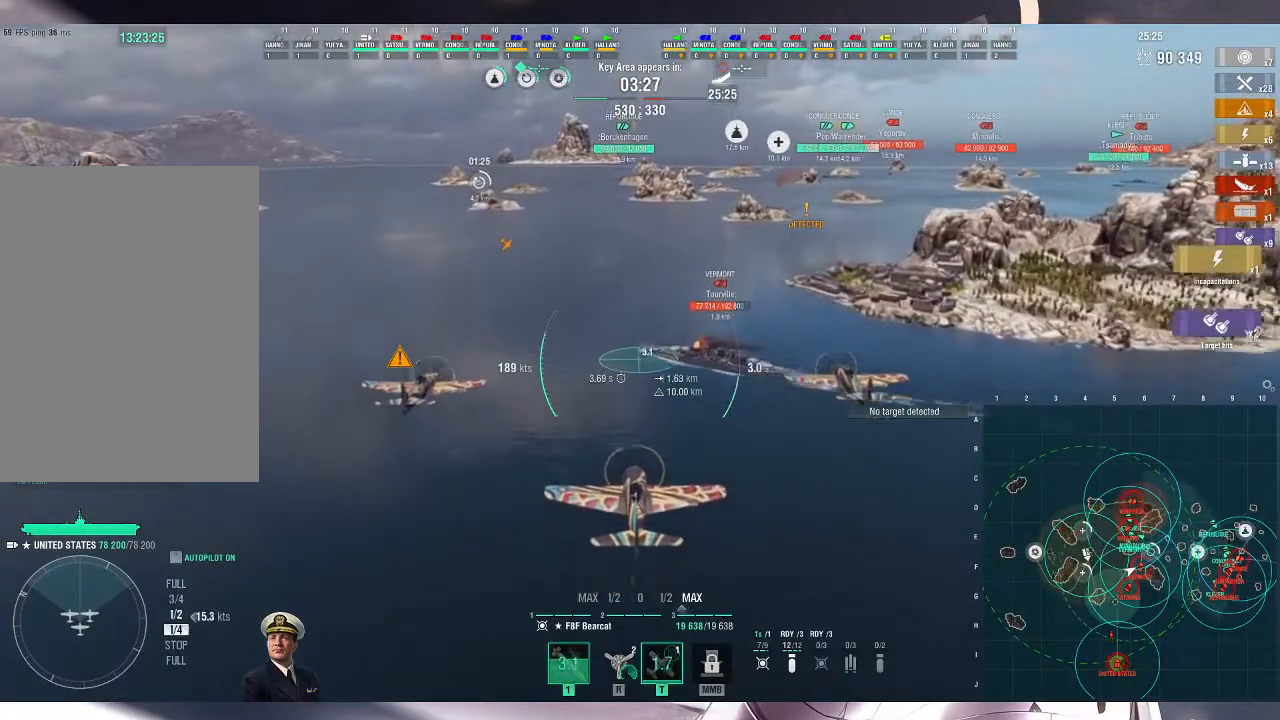
{"keys": [], "mouse": [], "events": [[233, "mouse_left", "down"], [333, "mouse_left", "up"], [367, "mouse_left", "down"], [467, "mouse_left", "up"]]}
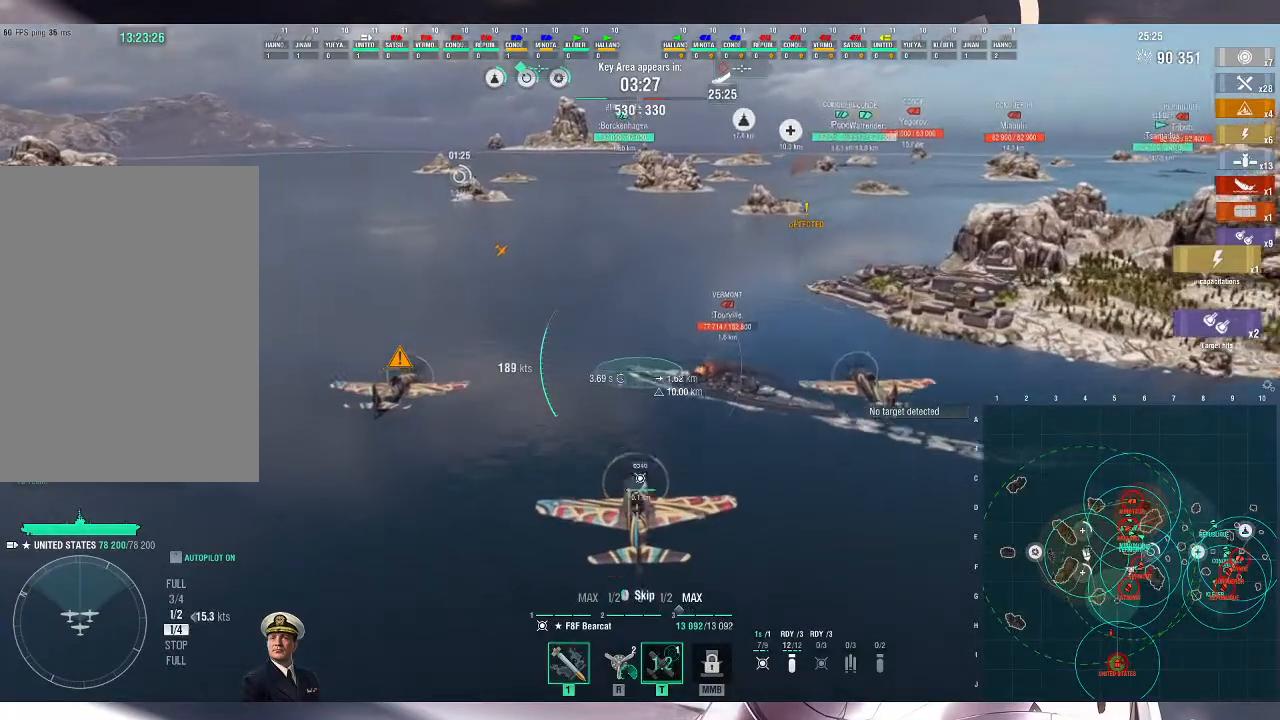
{"keys": [], "mouse": ["left"], "events": [[33, "mouse_left", "down"], [133, "mouse_left", "up"], [200, "mouse_left", "down"], [267, "mouse_left", "up"], [333, "mouse_left", "down"], [400, "mouse_left", "up"], [500, "mouse_left", "down"]]}
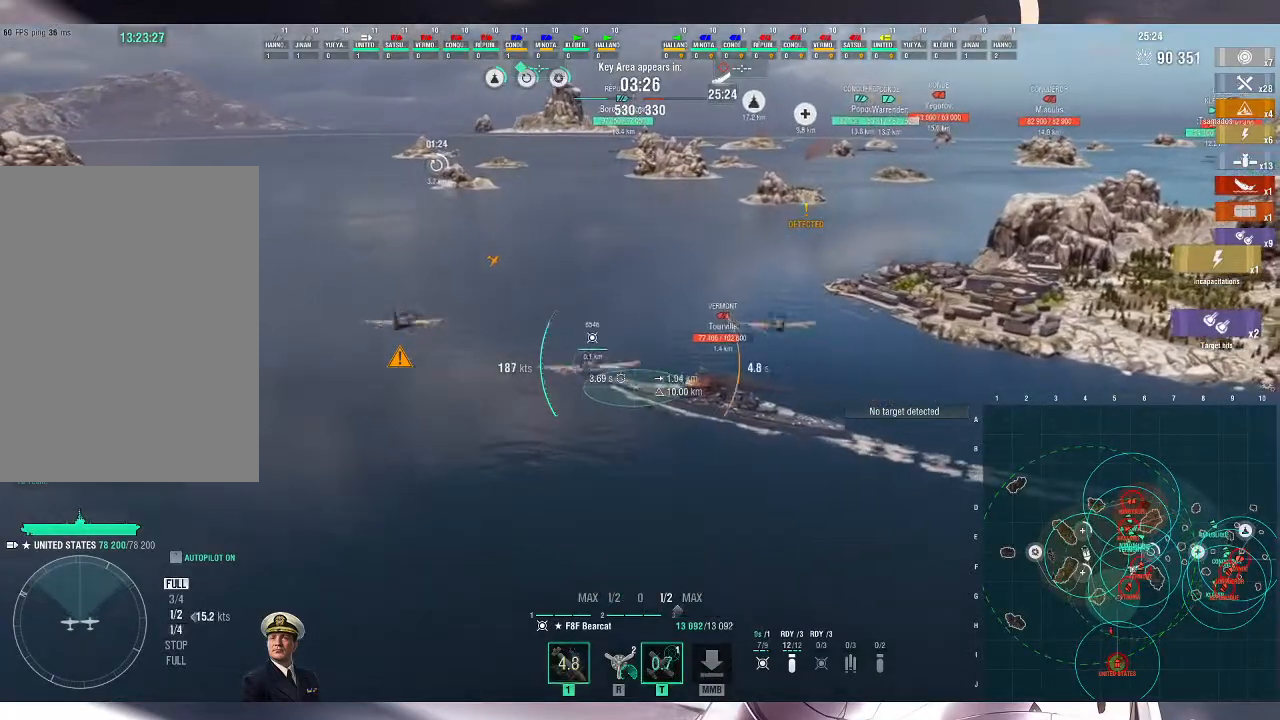
{"keys": [], "mouse": [], "events": [[67, "mouse_left", "up"], [133, "mouse_left", "down"], [200, "mouse_left", "up"], [300, "mouse_left", "down"], [367, "mouse_left", "up"], [400, "mouse_left", "down"], [500, "mouse_left", "up"]]}
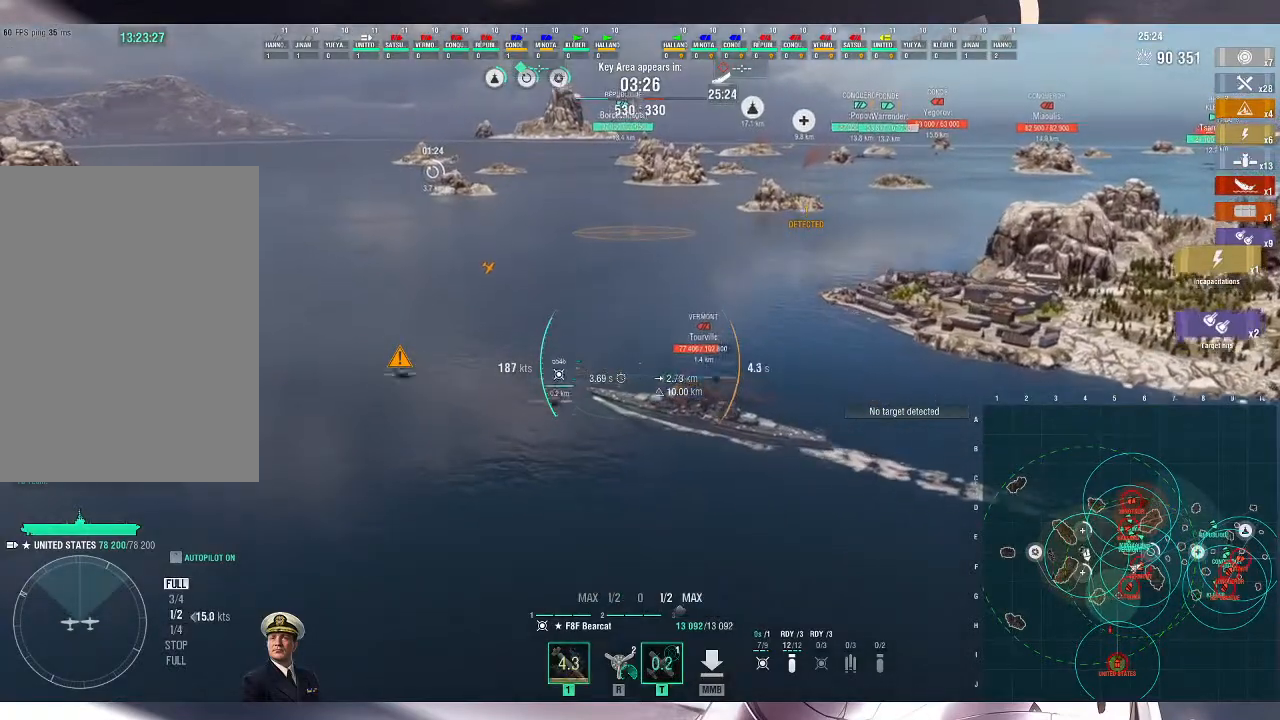
{"keys": ["w"], "mouse": [], "events": [[467, "w", "down"]]}
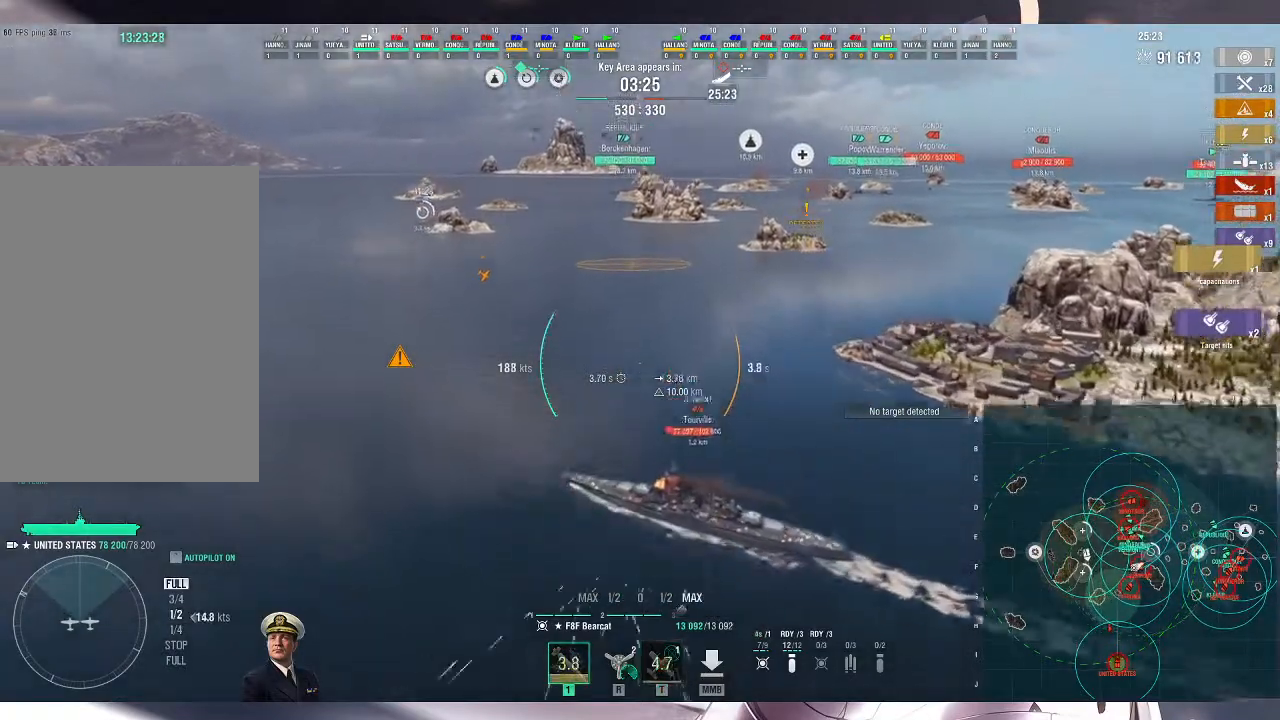
{"keys": ["w"], "mouse": [], "events": []}
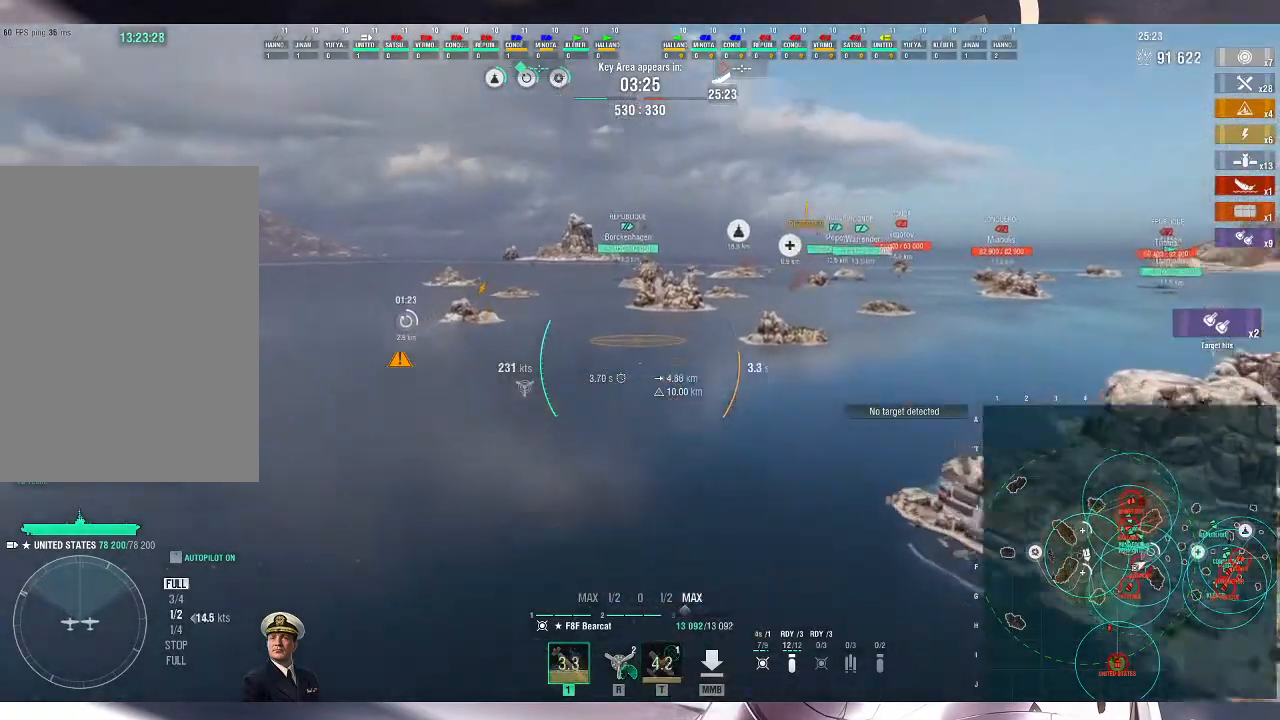
{"keys": ["w"], "mouse": [], "events": []}
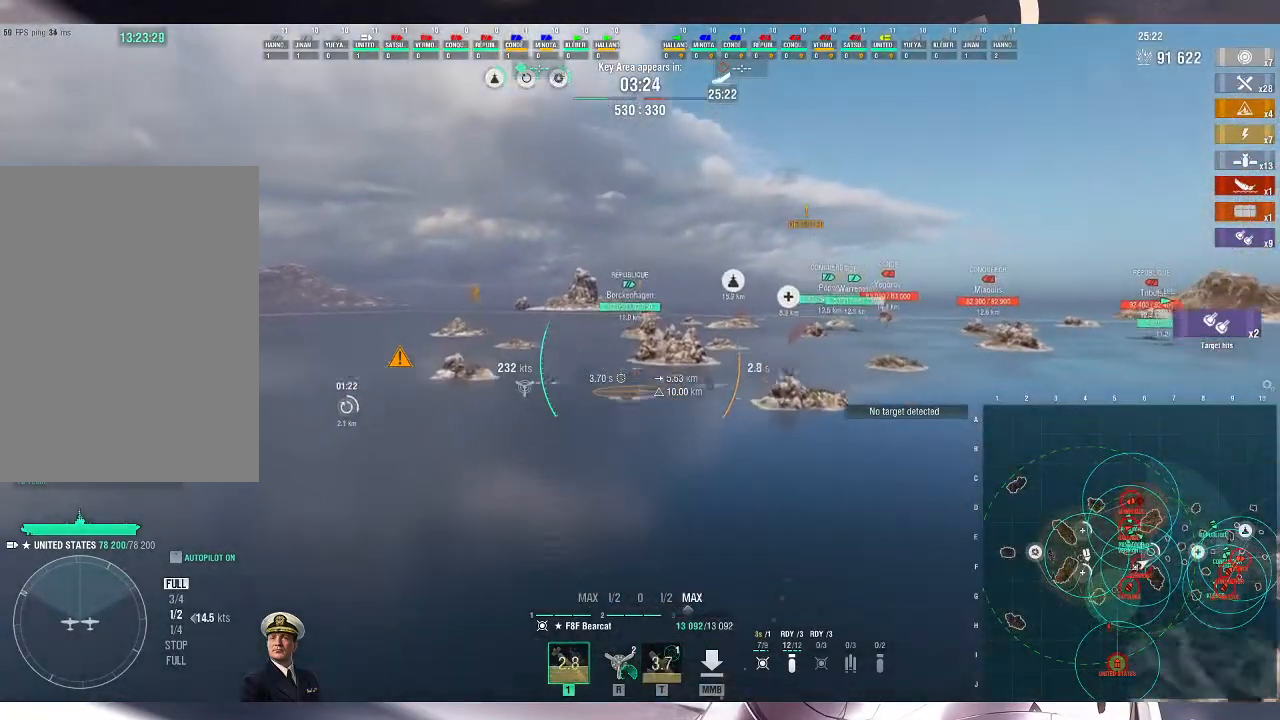
{"keys": ["w"], "mouse": [], "events": []}
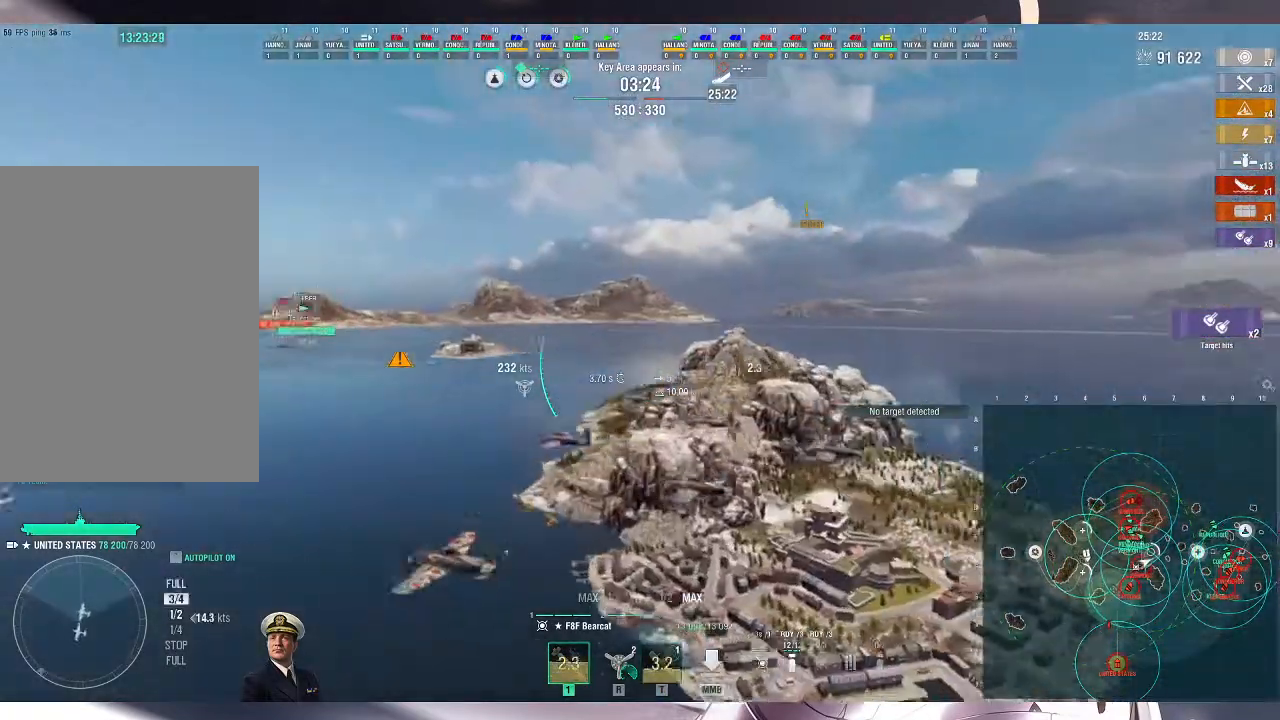
{"keys": ["w"], "mouse": [], "events": []}